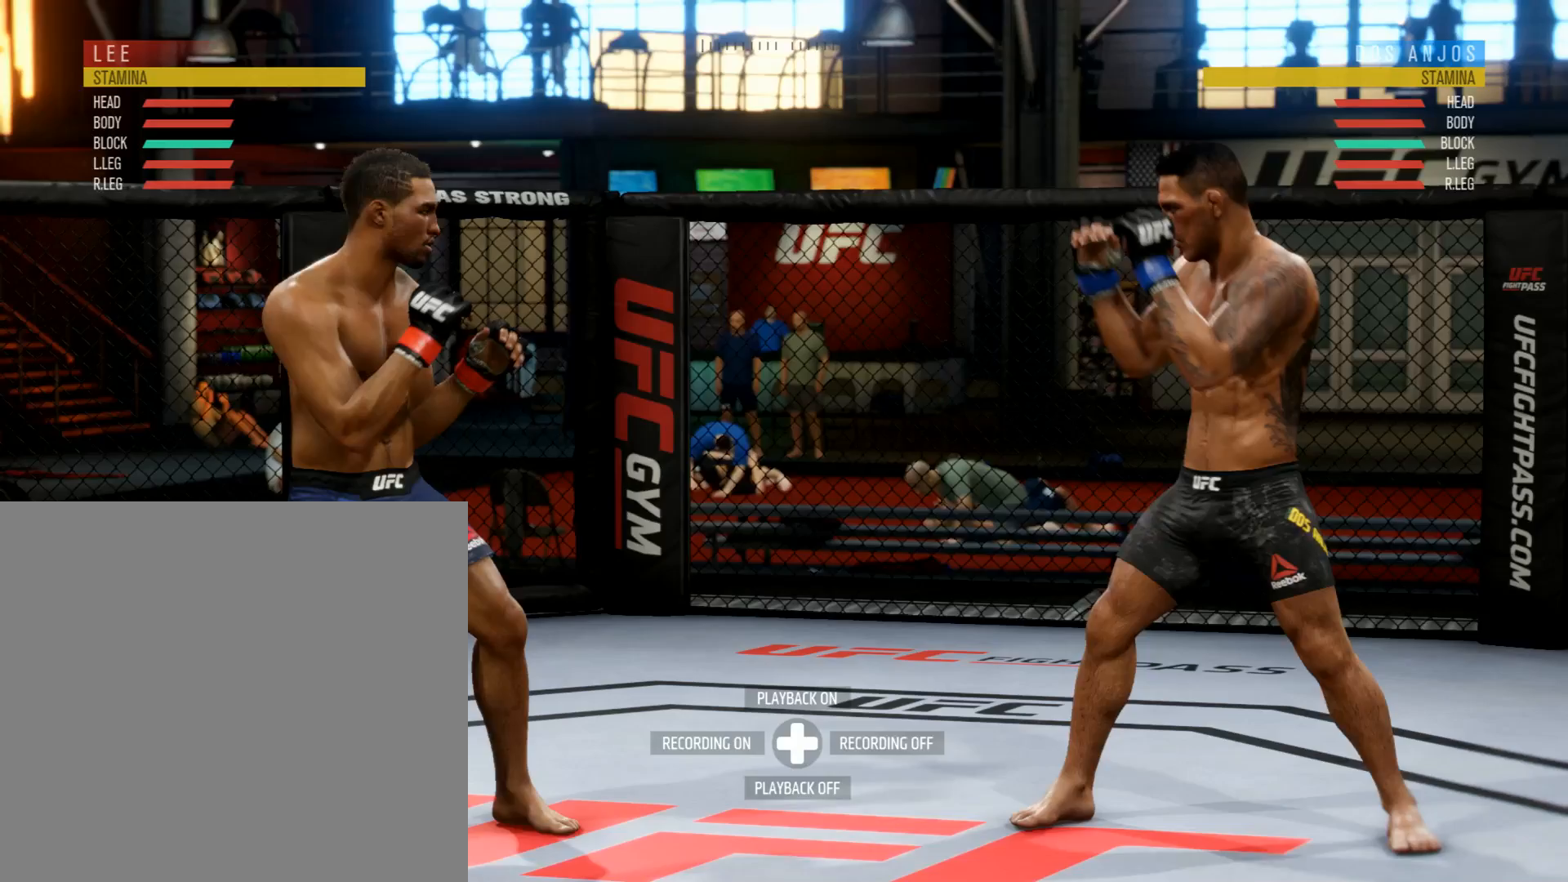
Gameplay with a controller (Xbox layout); each line is a JSON object with the inputs held at the frame after it. "events" lists button and stick changes between this image and that frame as [ms after this image, input, new state], when the widget could be followed in between.
{"buttons": [], "left_stick": "center", "right_stick": "center", "events": []}
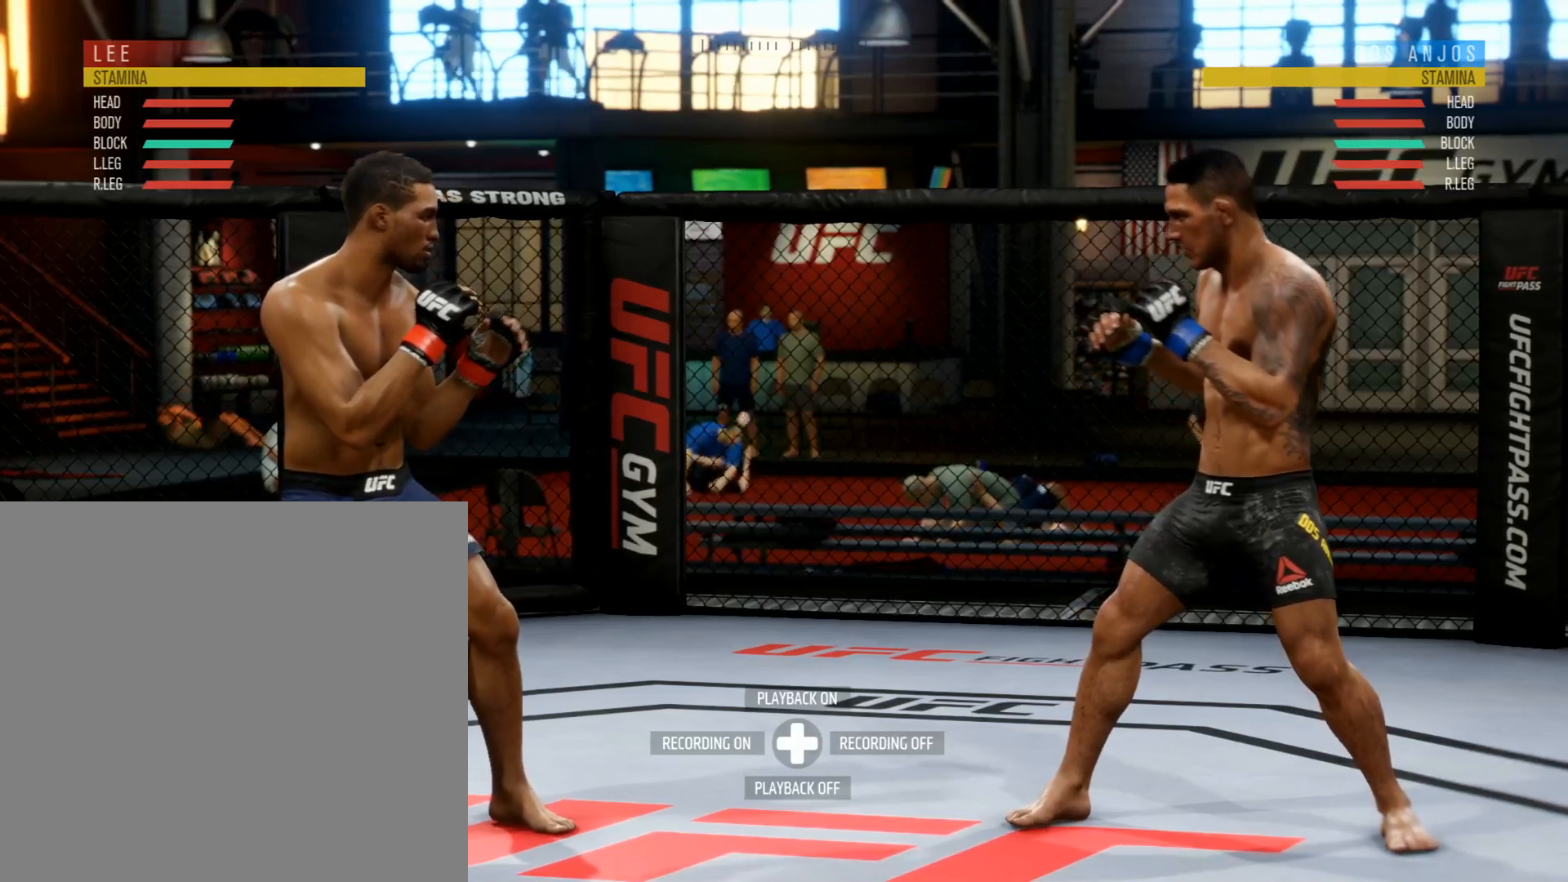
{"buttons": [], "left_stick": "center", "right_stick": "center", "events": []}
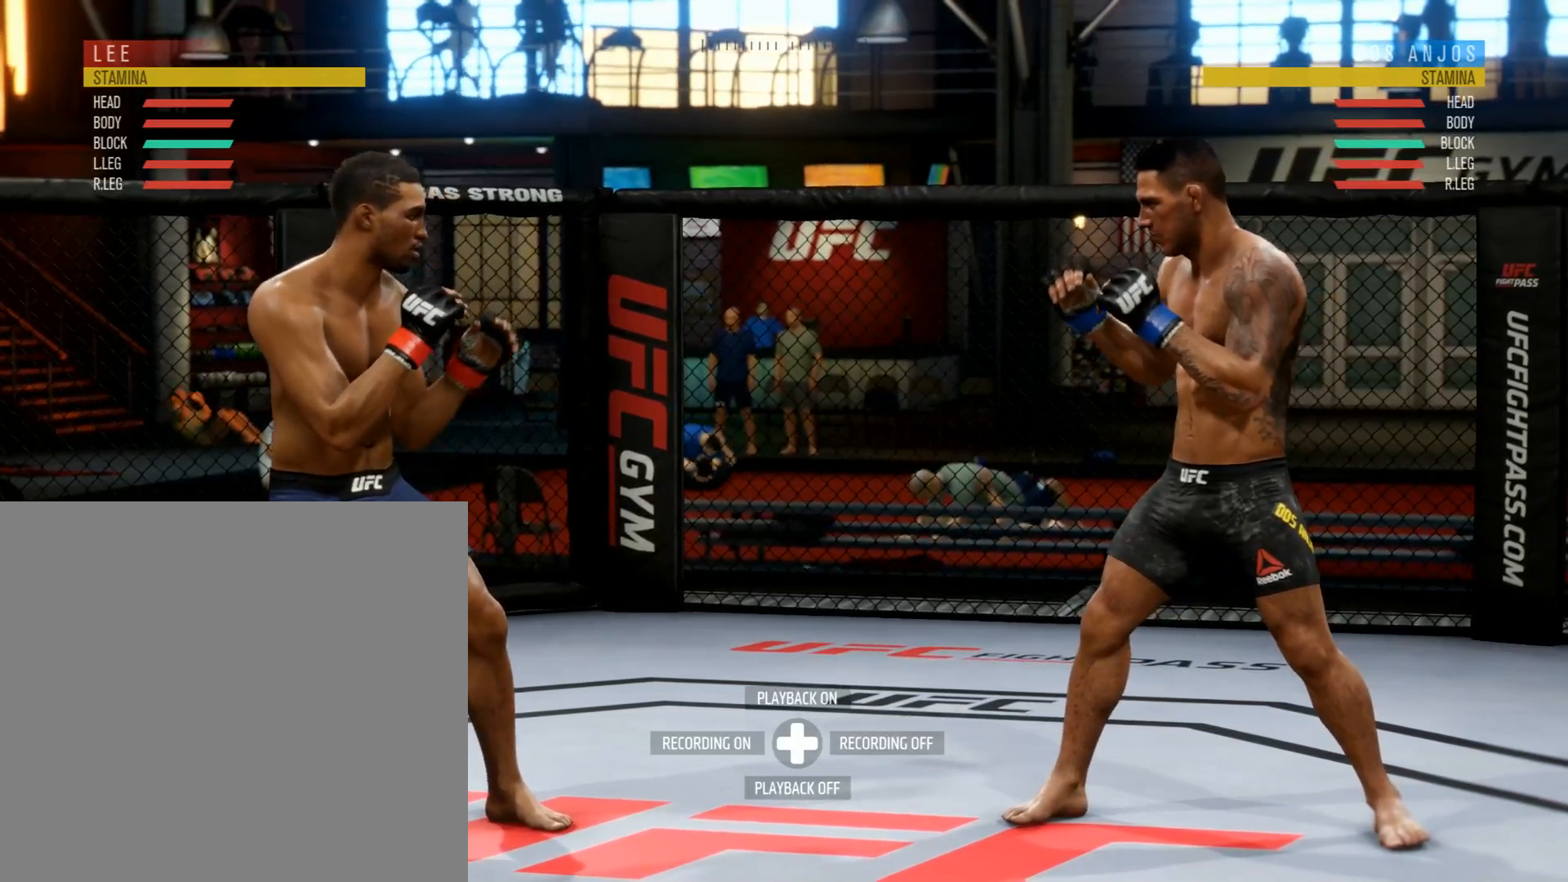
{"buttons": [], "left_stick": "center", "right_stick": "center", "events": []}
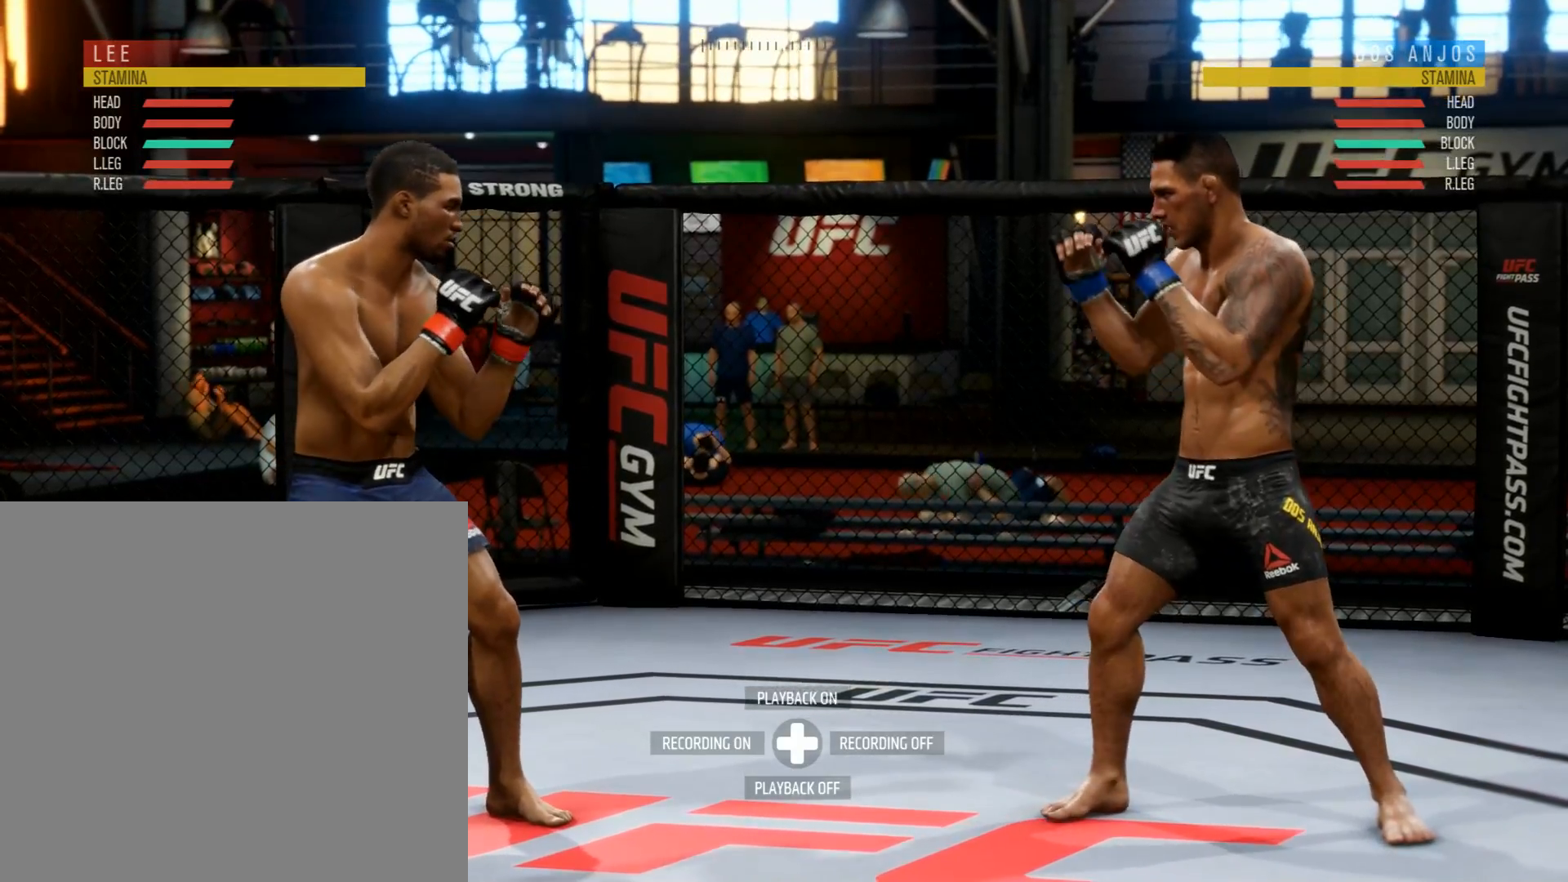
{"buttons": [], "left_stick": "center", "right_stick": "center", "events": []}
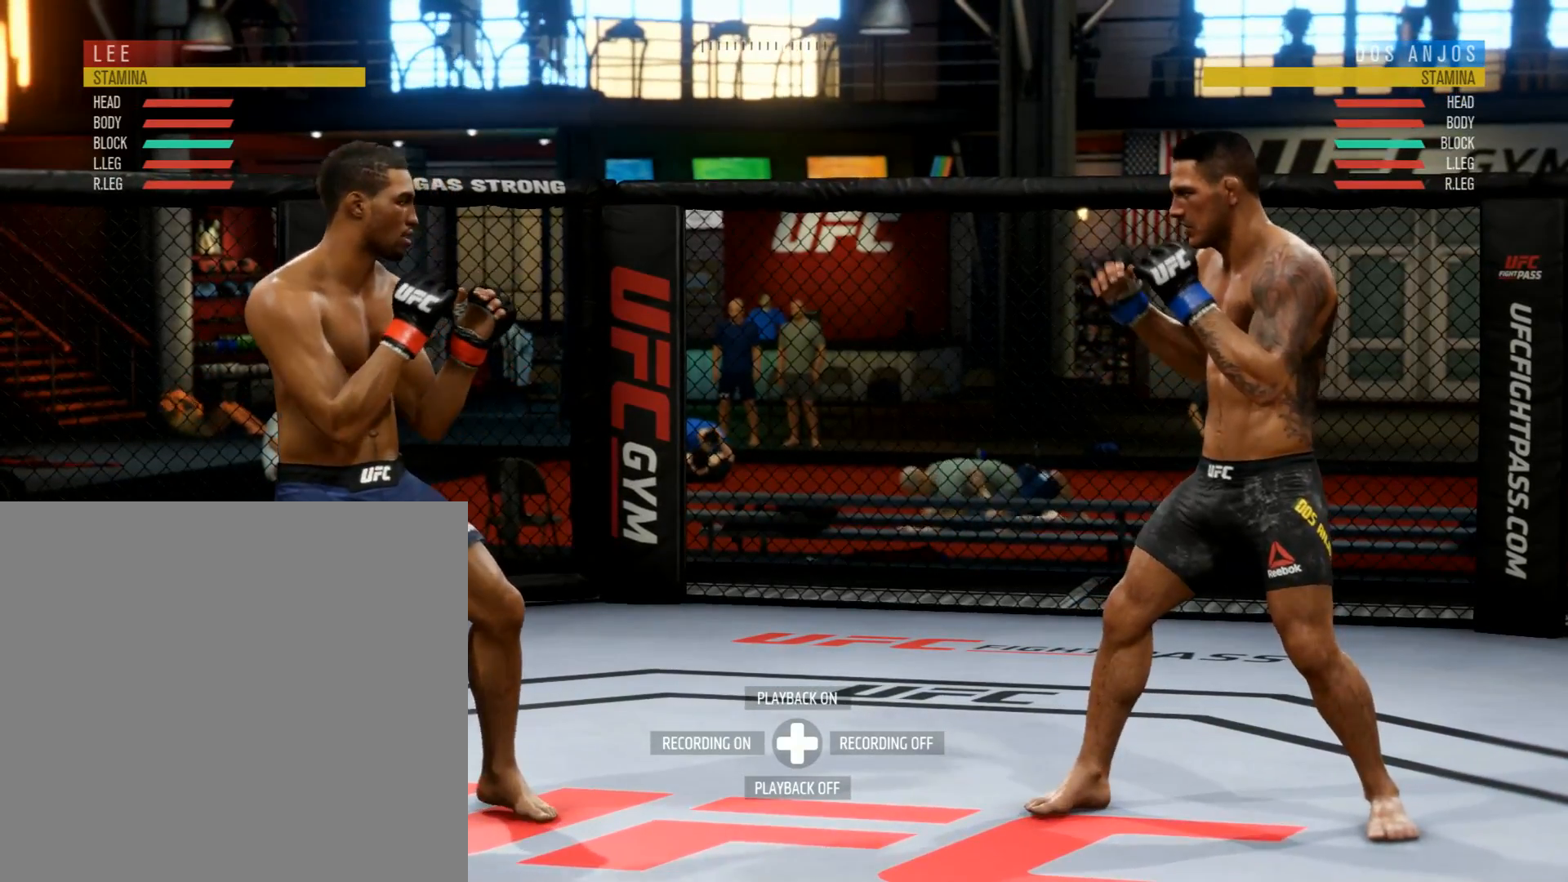
{"buttons": [], "left_stick": "center", "right_stick": "center", "events": []}
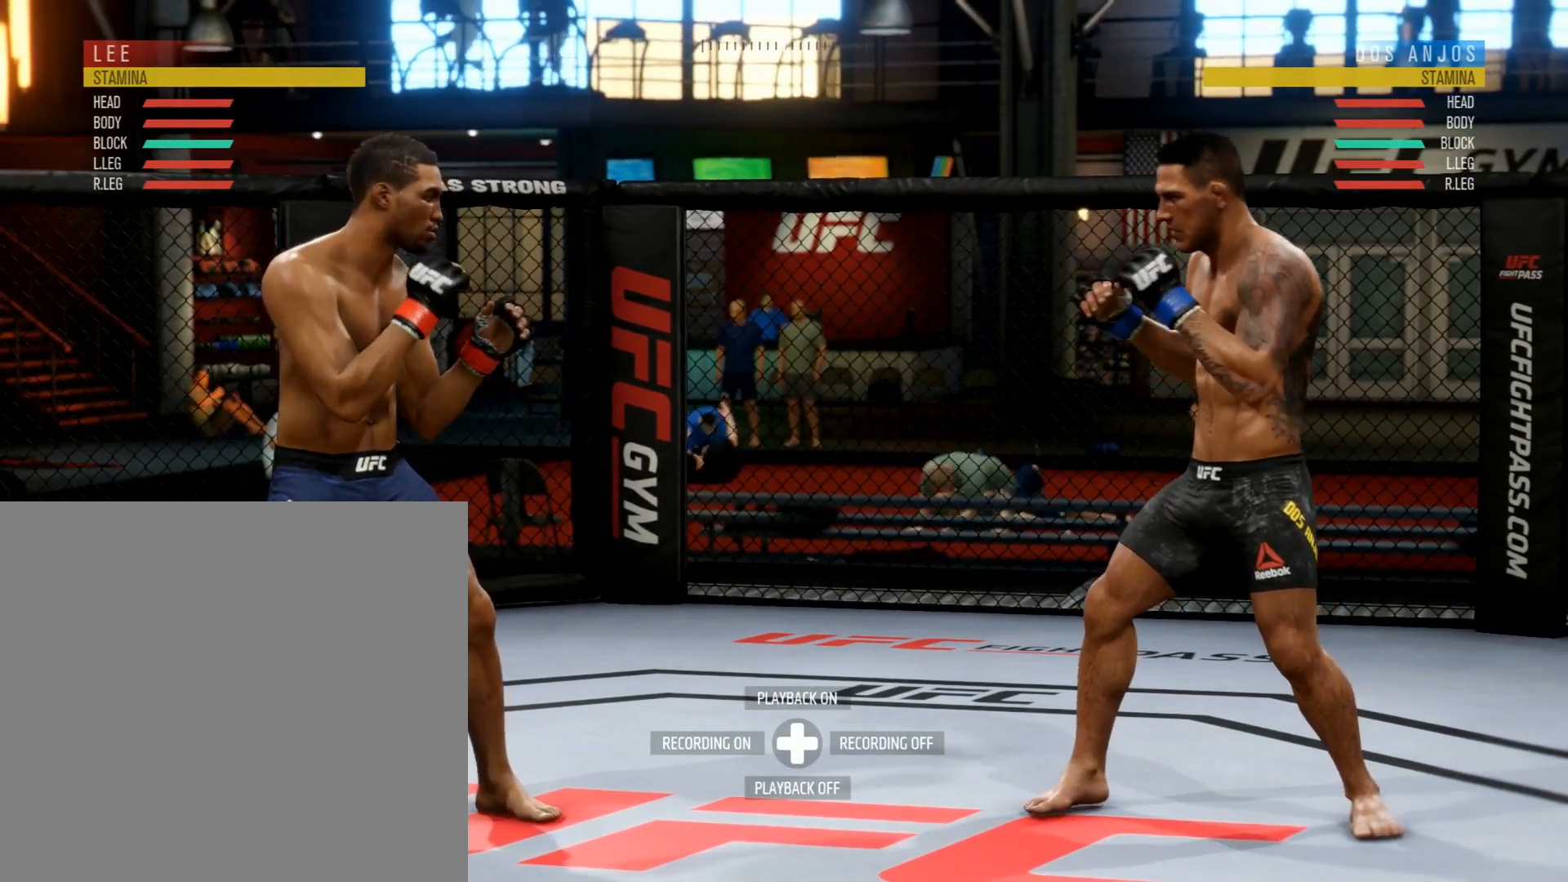
{"buttons": [], "left_stick": "up-left", "right_stick": "center", "events": [[351, "left_stick", "up-left"]]}
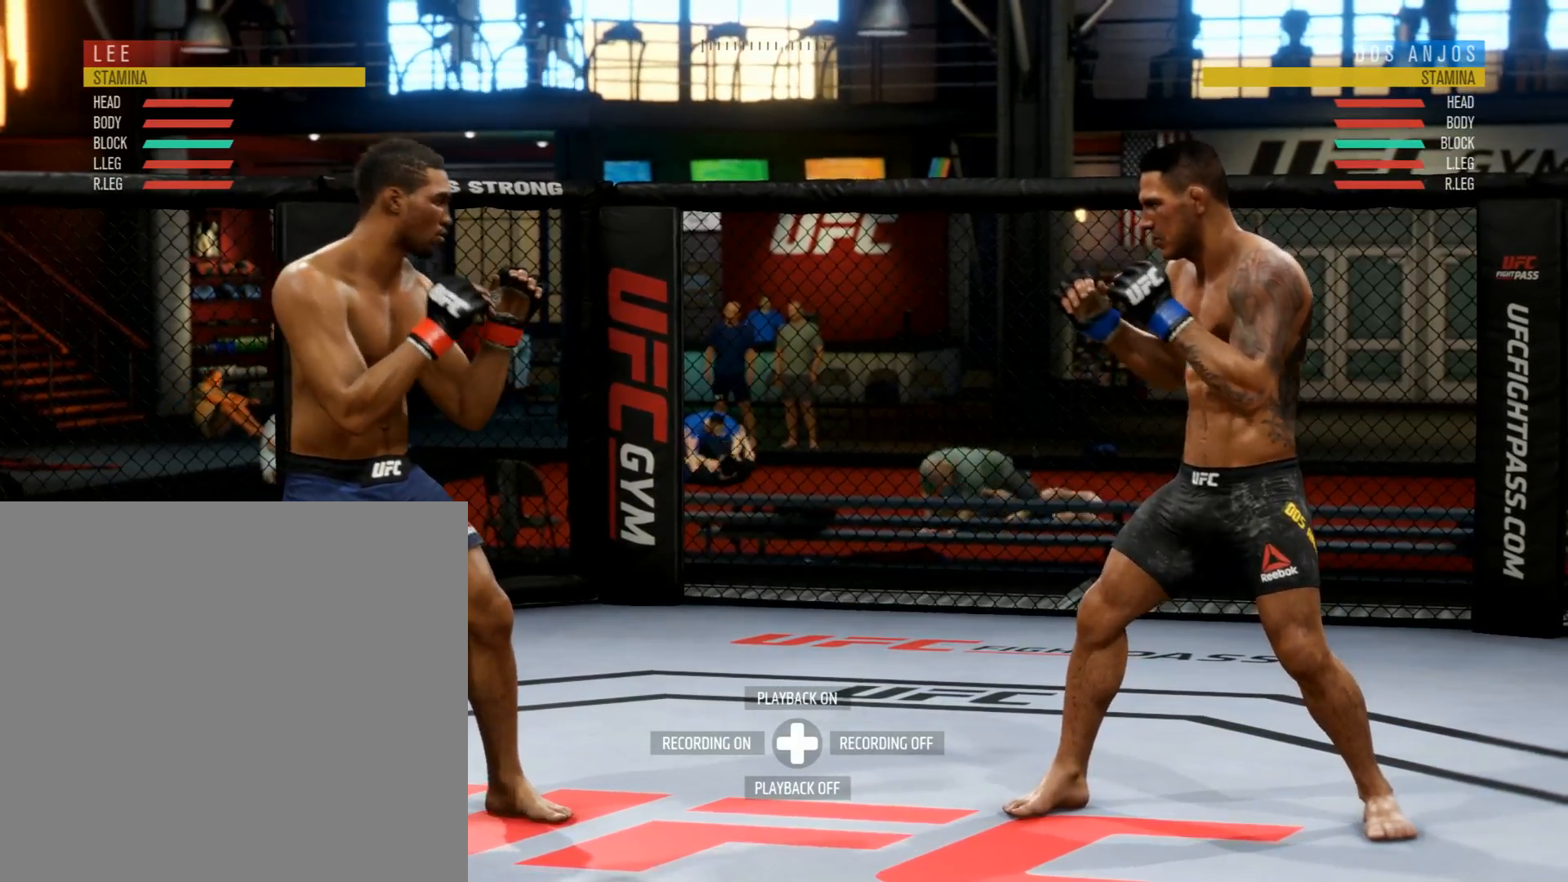
{"buttons": [], "left_stick": "center", "right_stick": "center", "events": [[83, "left_stick", "up"], [250, "left_stick", "center"]]}
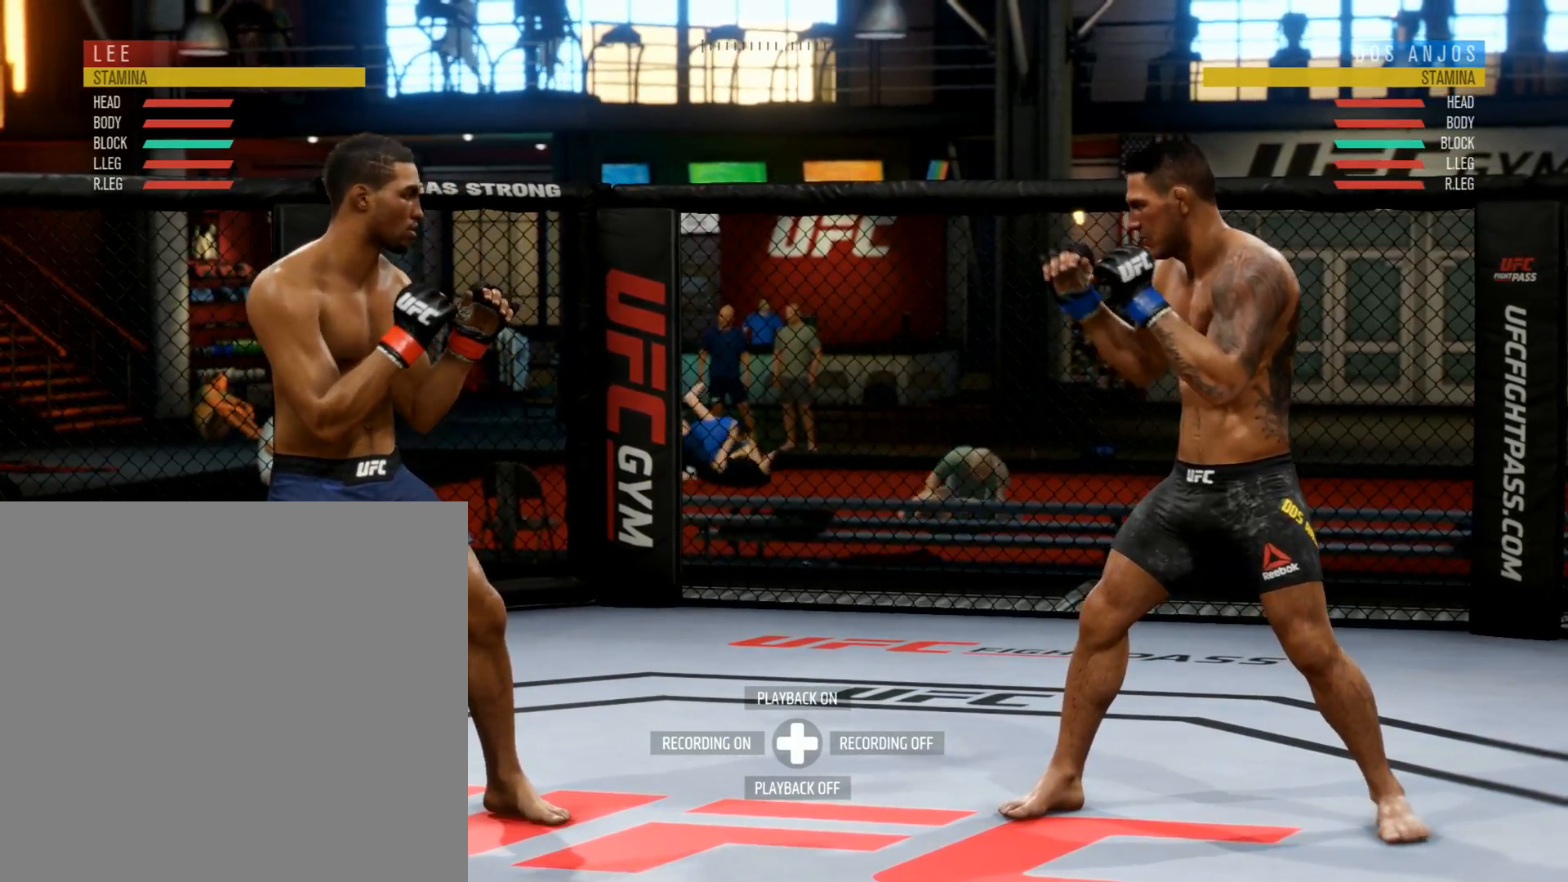
{"buttons": [], "left_stick": "left", "right_stick": "center", "events": [[333, "left_stick", "left"]]}
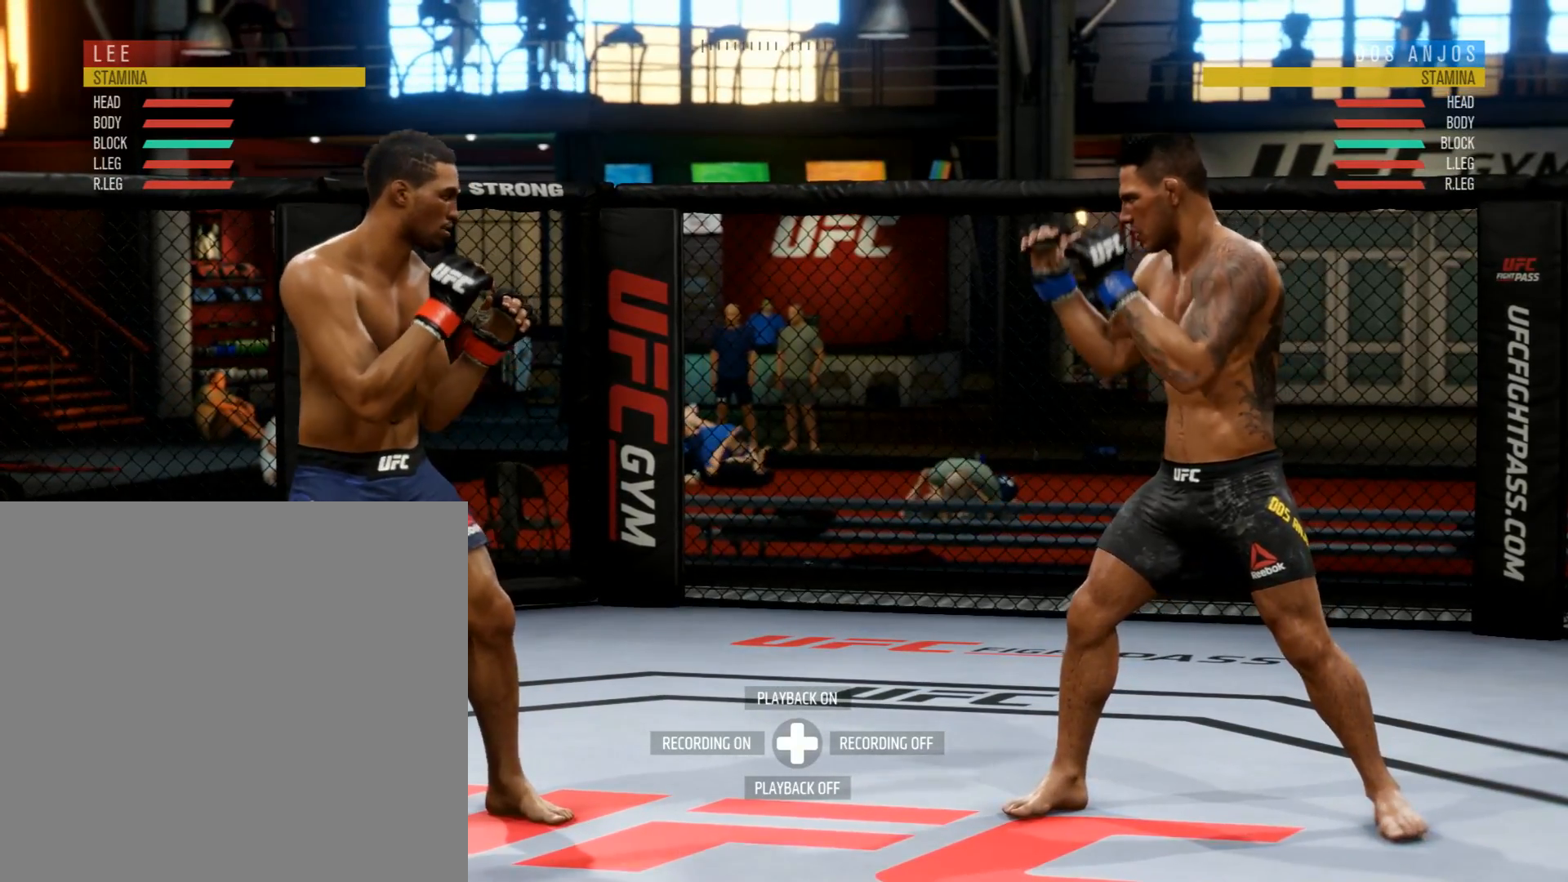
{"buttons": [], "left_stick": "down-right", "right_stick": "center", "events": [[50, "left_stick", "up-left"], [250, "left_stick", "up-right"], [400, "left_stick", "down-right"]]}
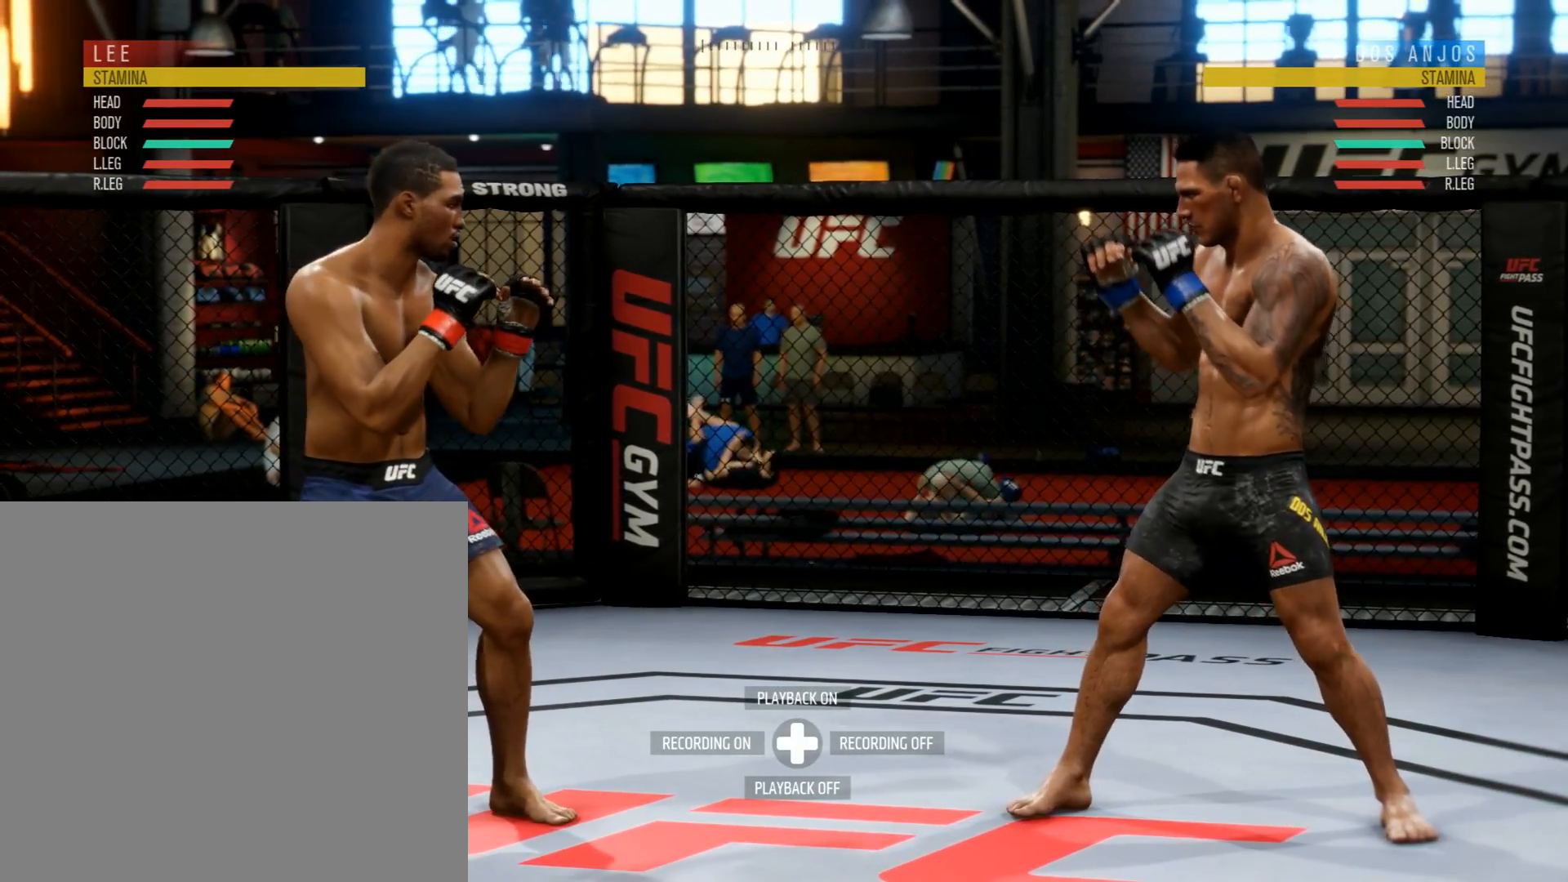
{"buttons": [], "left_stick": "center", "right_stick": "center", "events": [[167, "left_stick", "center"]]}
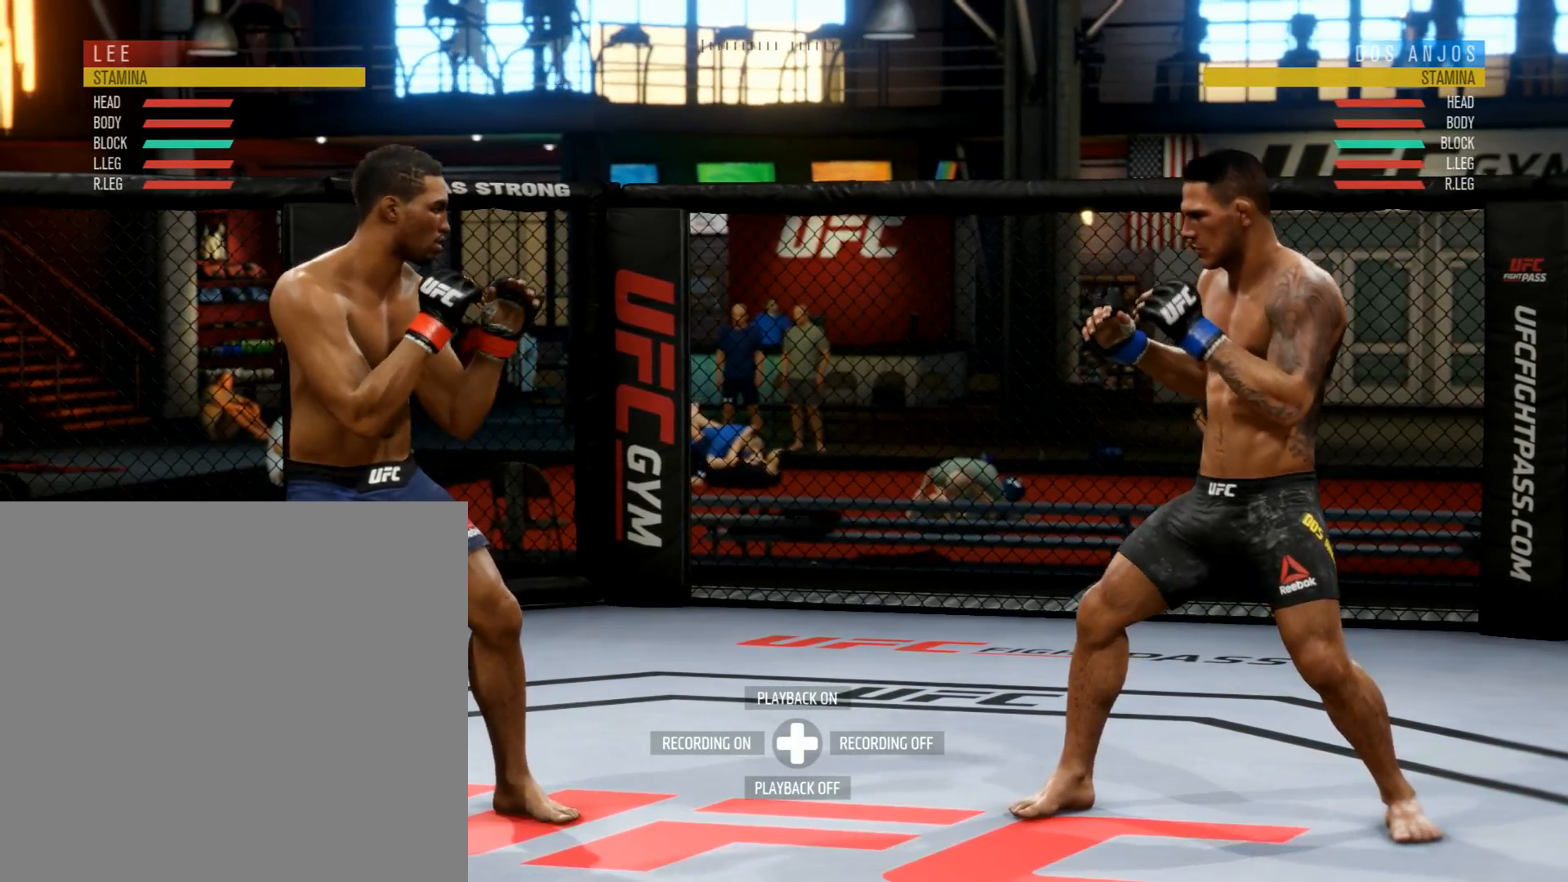
{"buttons": [], "left_stick": "center", "right_stick": "center", "events": []}
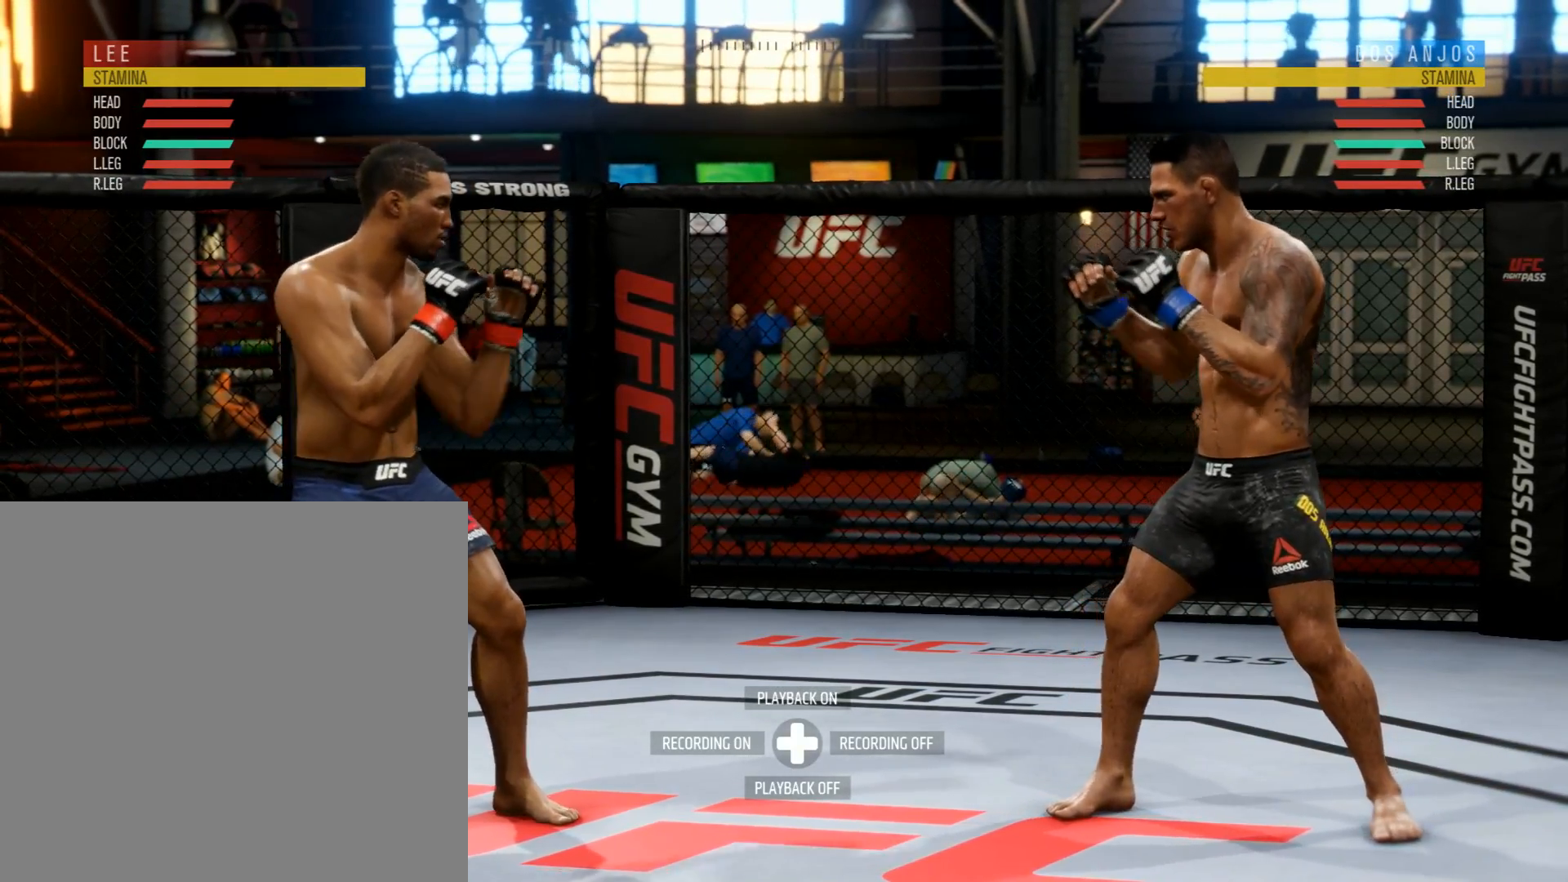
{"buttons": [], "left_stick": "center", "right_stick": "center", "events": []}
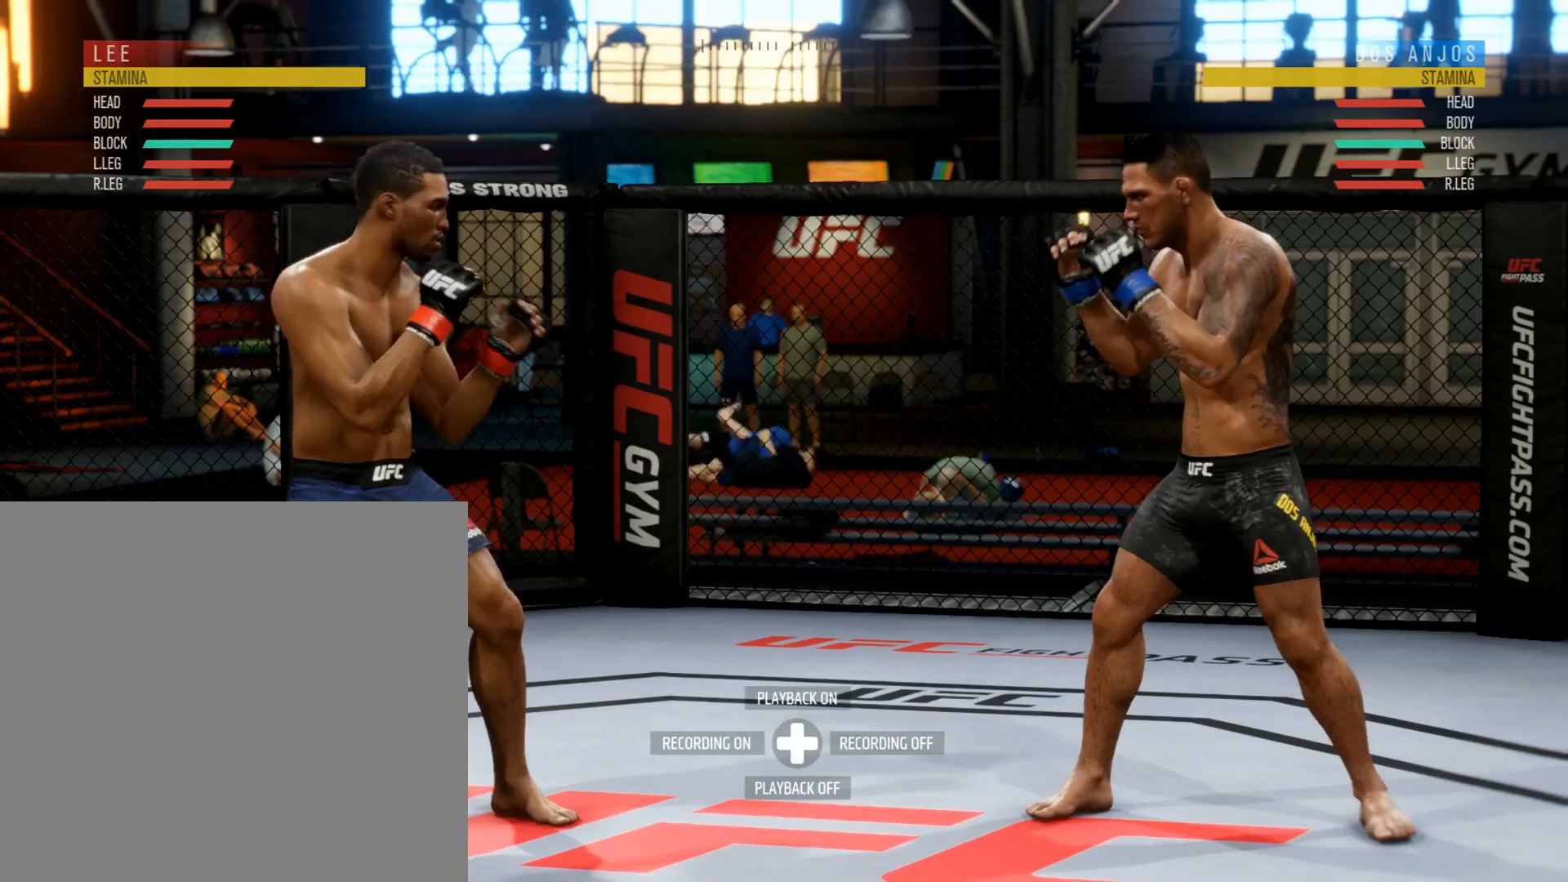
{"buttons": [], "left_stick": "center", "right_stick": "center", "events": []}
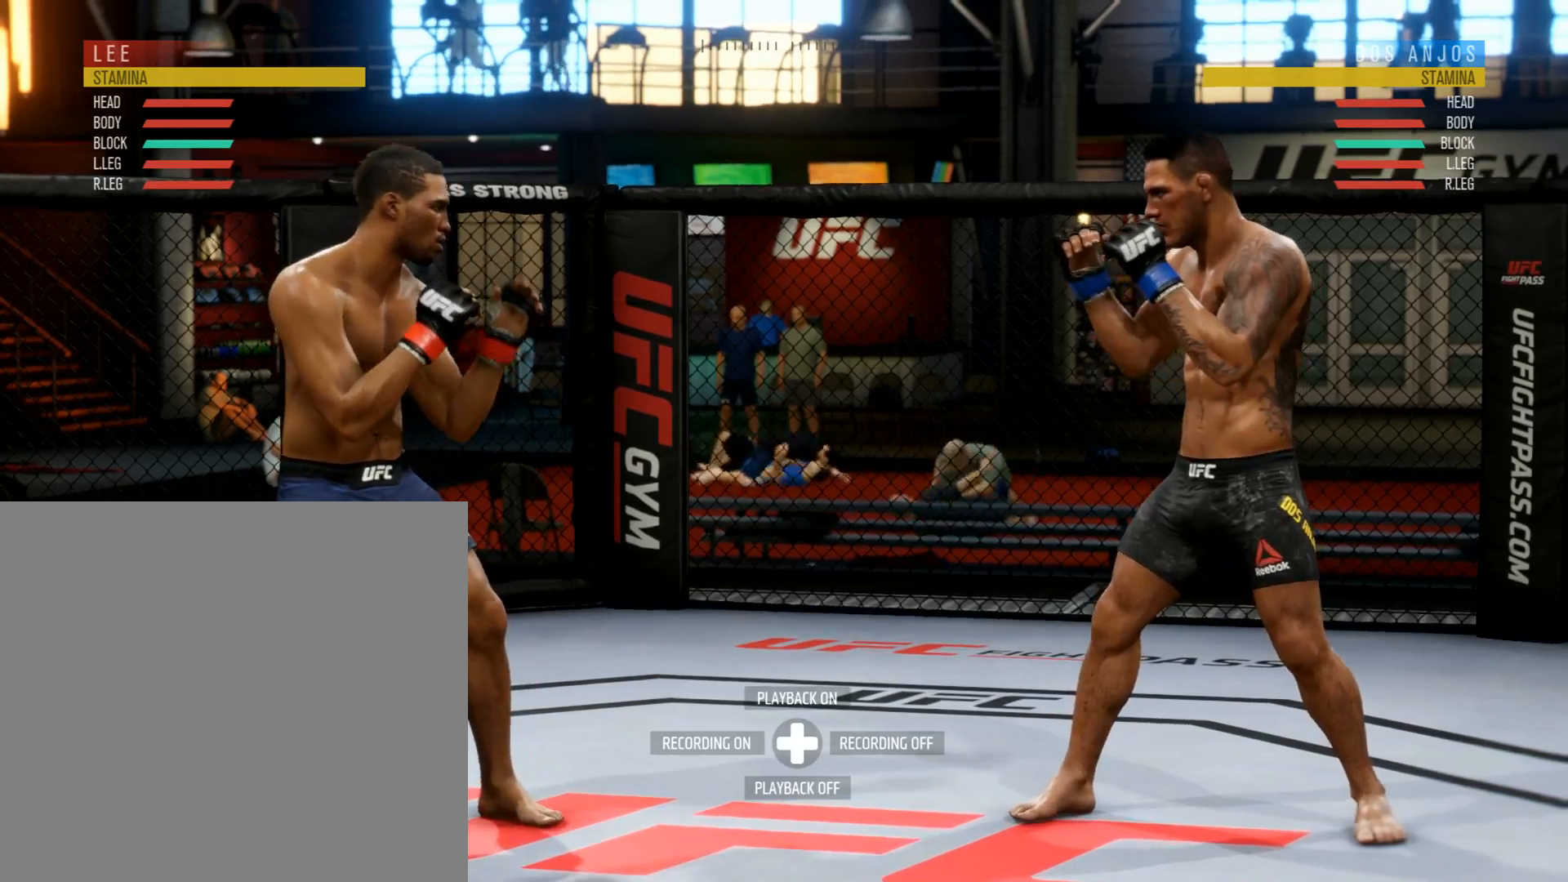
{"buttons": [], "left_stick": "center", "right_stick": "center", "events": []}
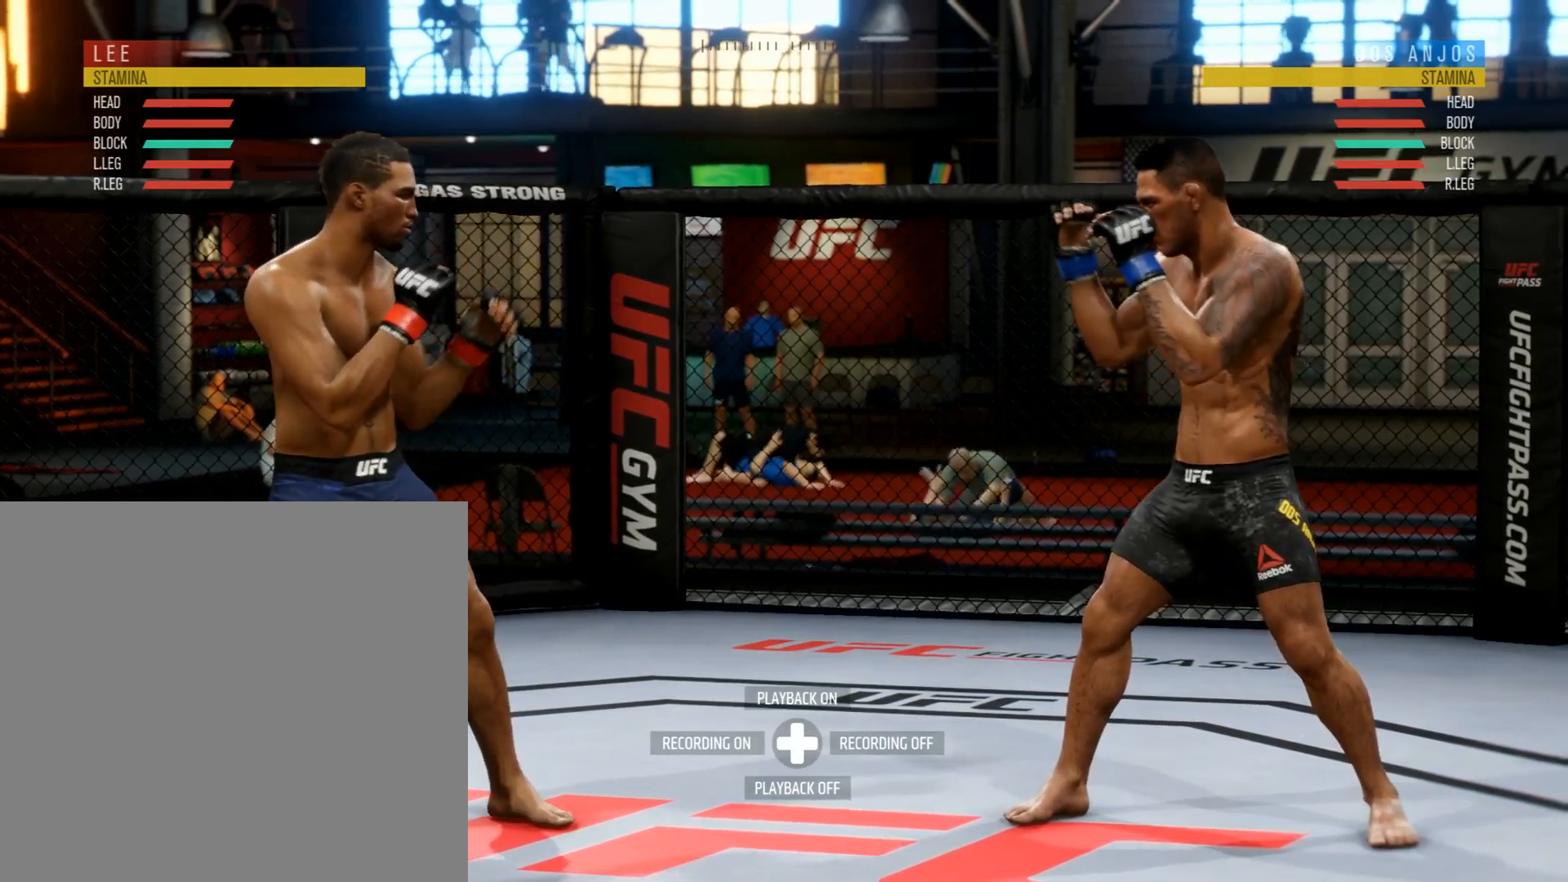
{"buttons": [], "left_stick": "center", "right_stick": "center", "events": []}
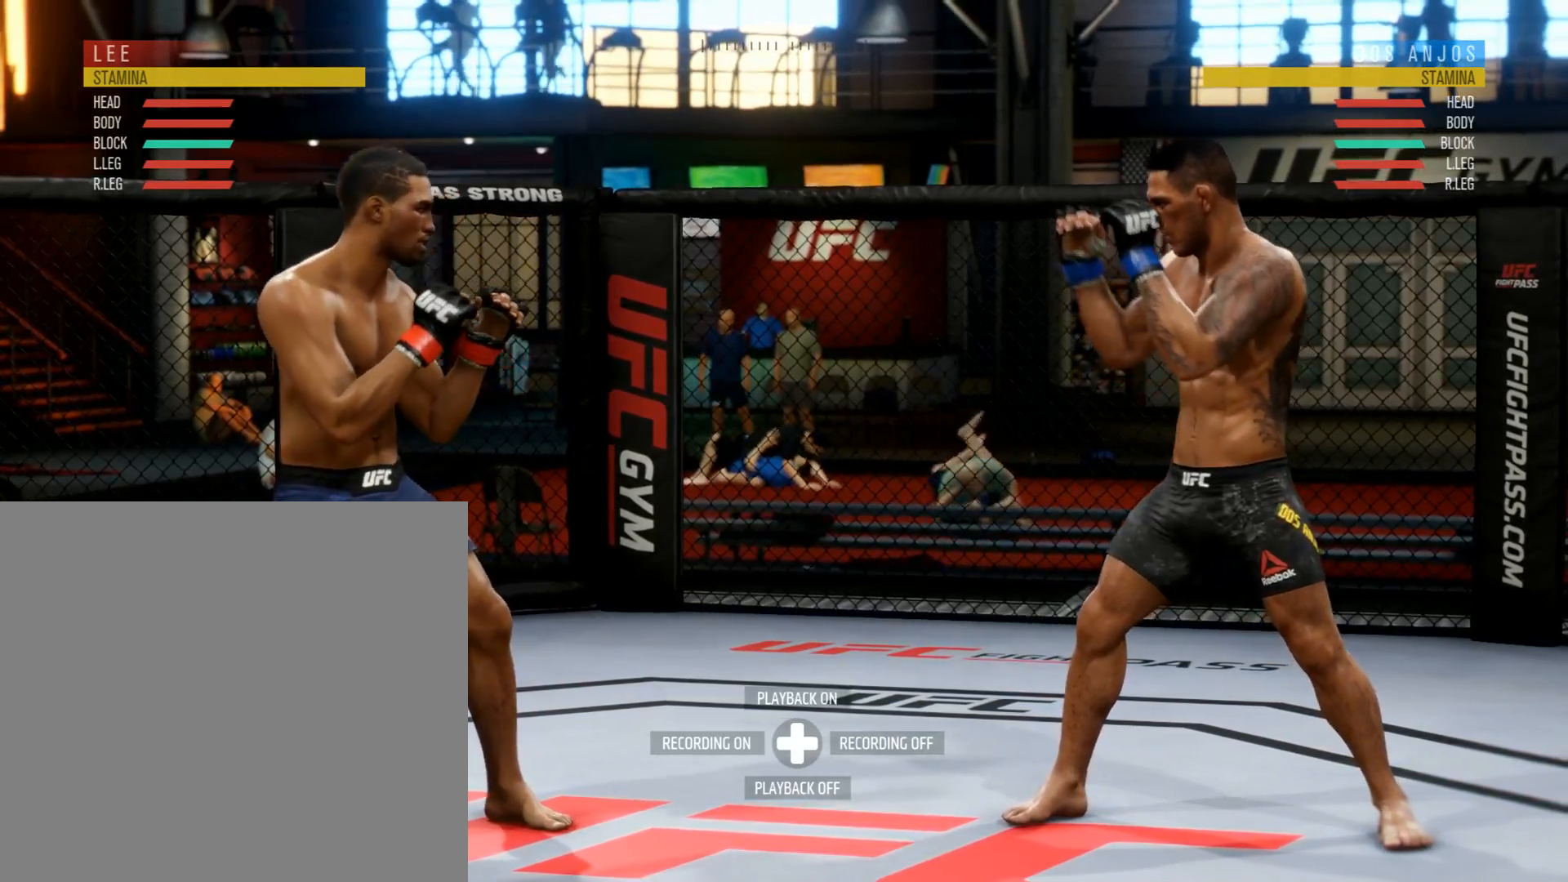
{"buttons": [], "left_stick": "center", "right_stick": "center", "events": []}
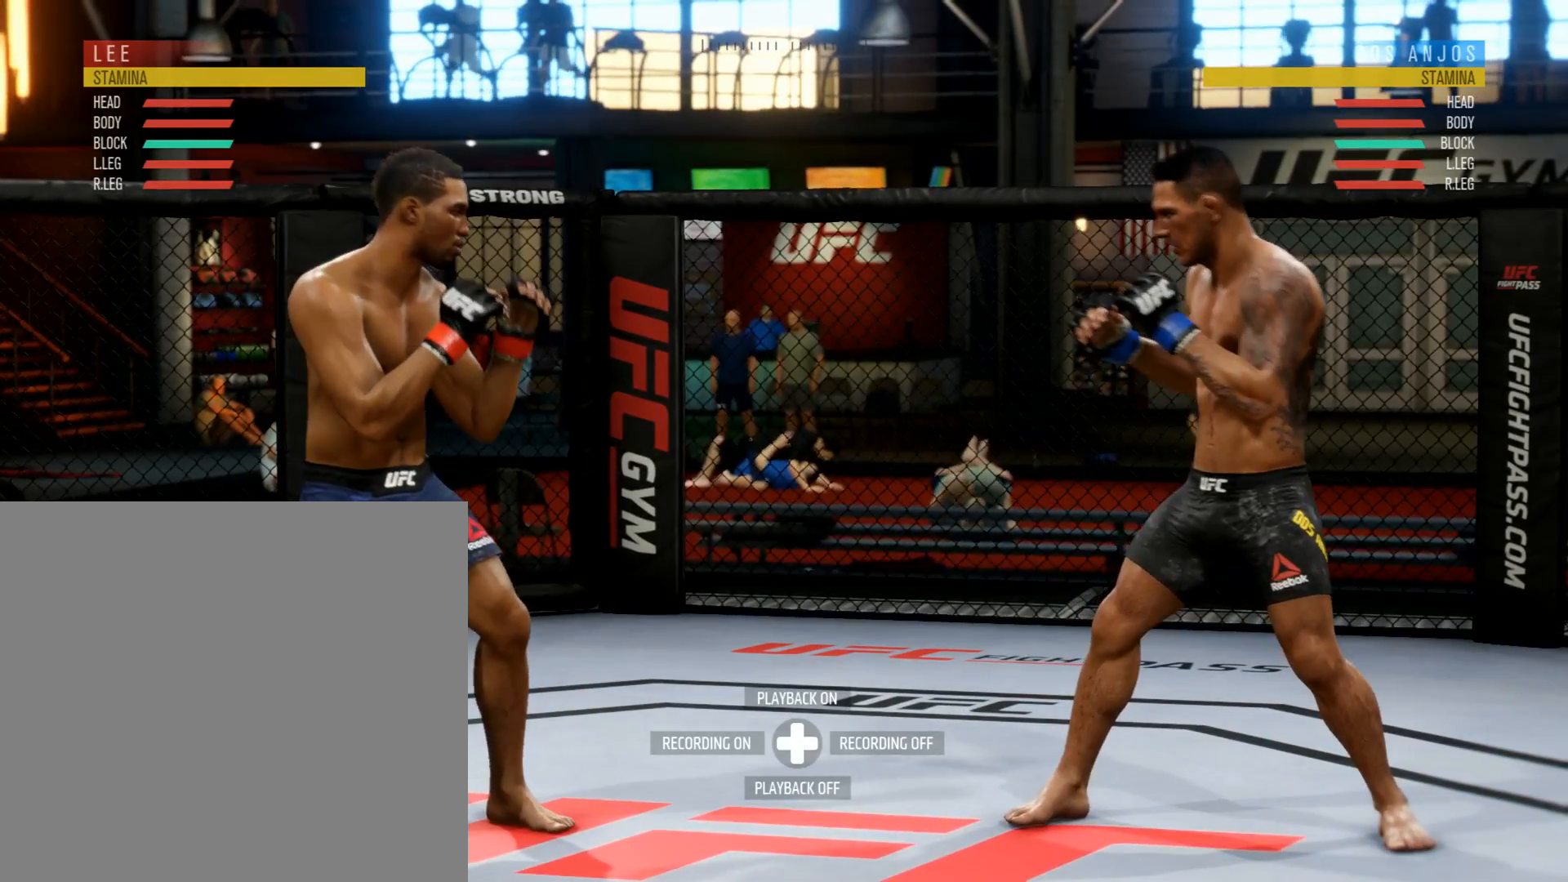
{"buttons": [], "left_stick": "center", "right_stick": "center", "events": []}
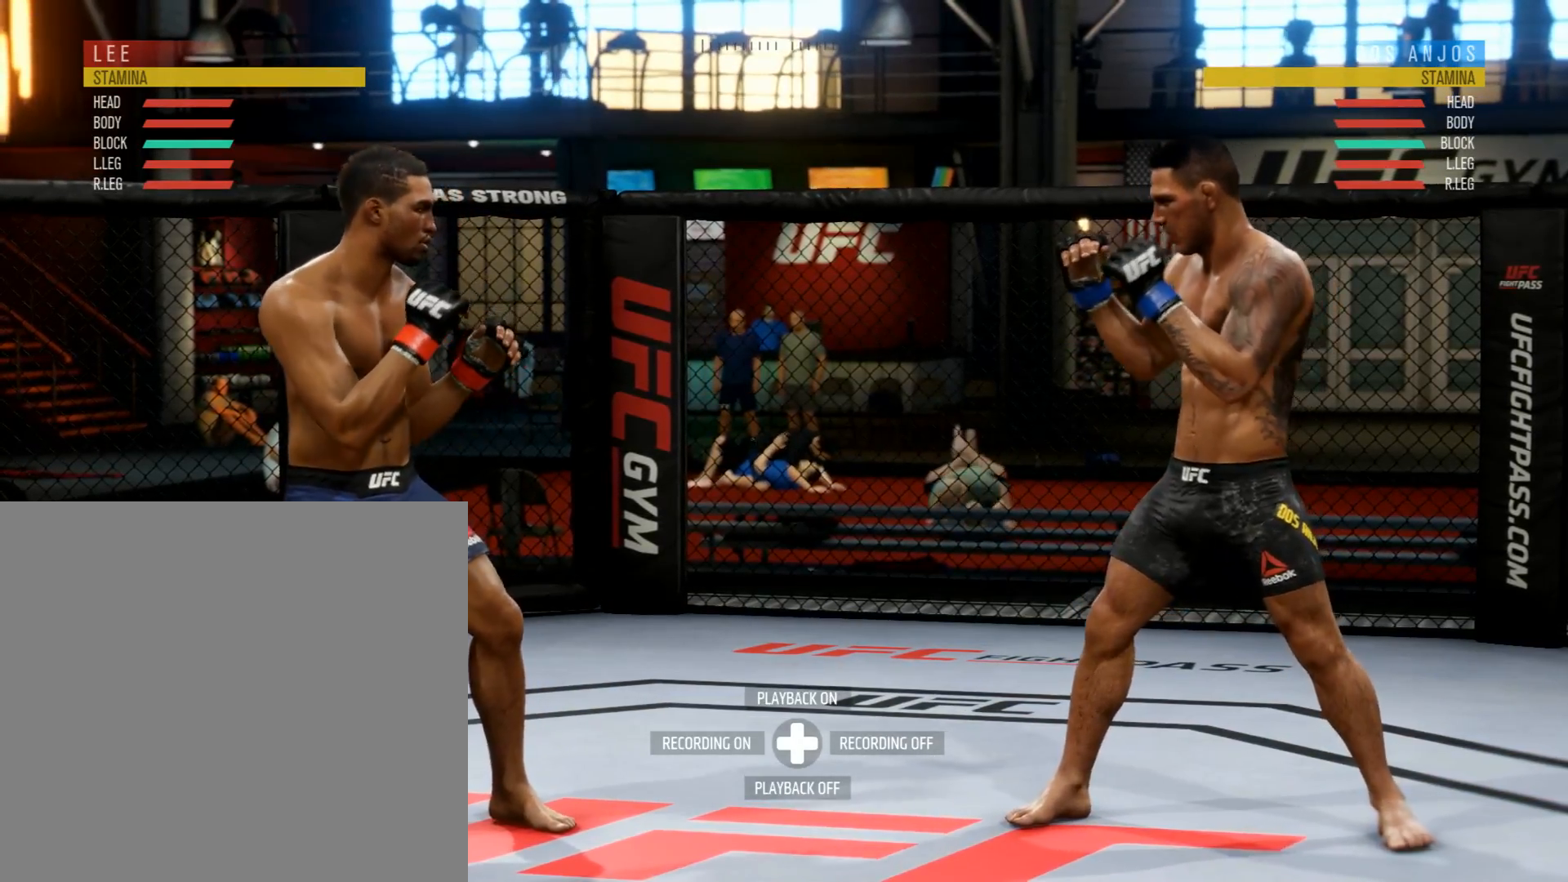
{"buttons": [], "left_stick": "center", "right_stick": "center", "events": []}
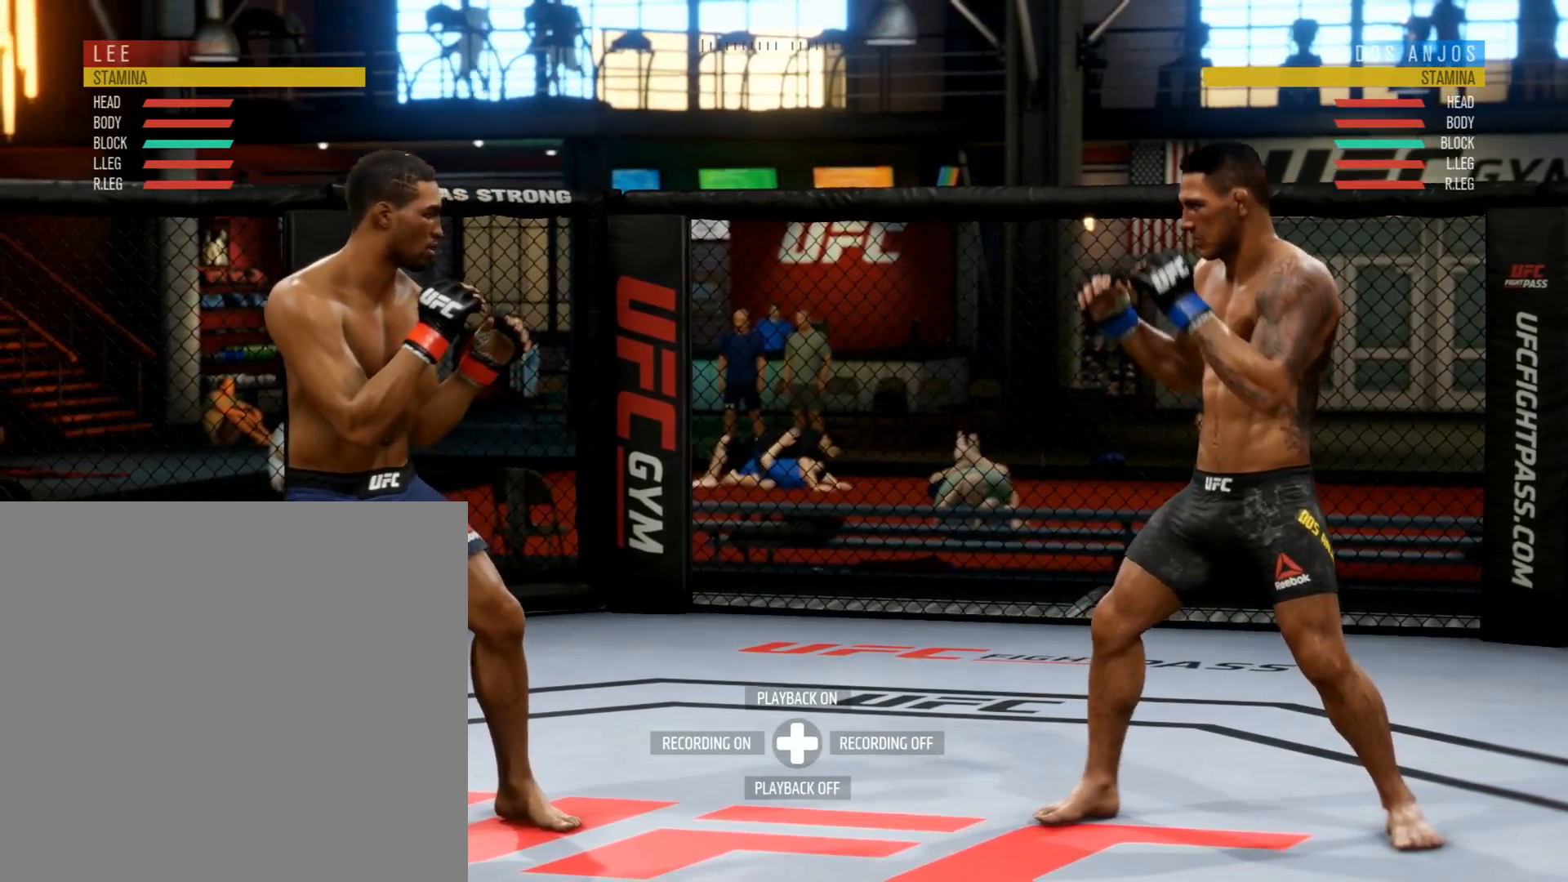
{"buttons": [], "left_stick": "up", "right_stick": "center", "events": [[384, "left_stick", "up"]]}
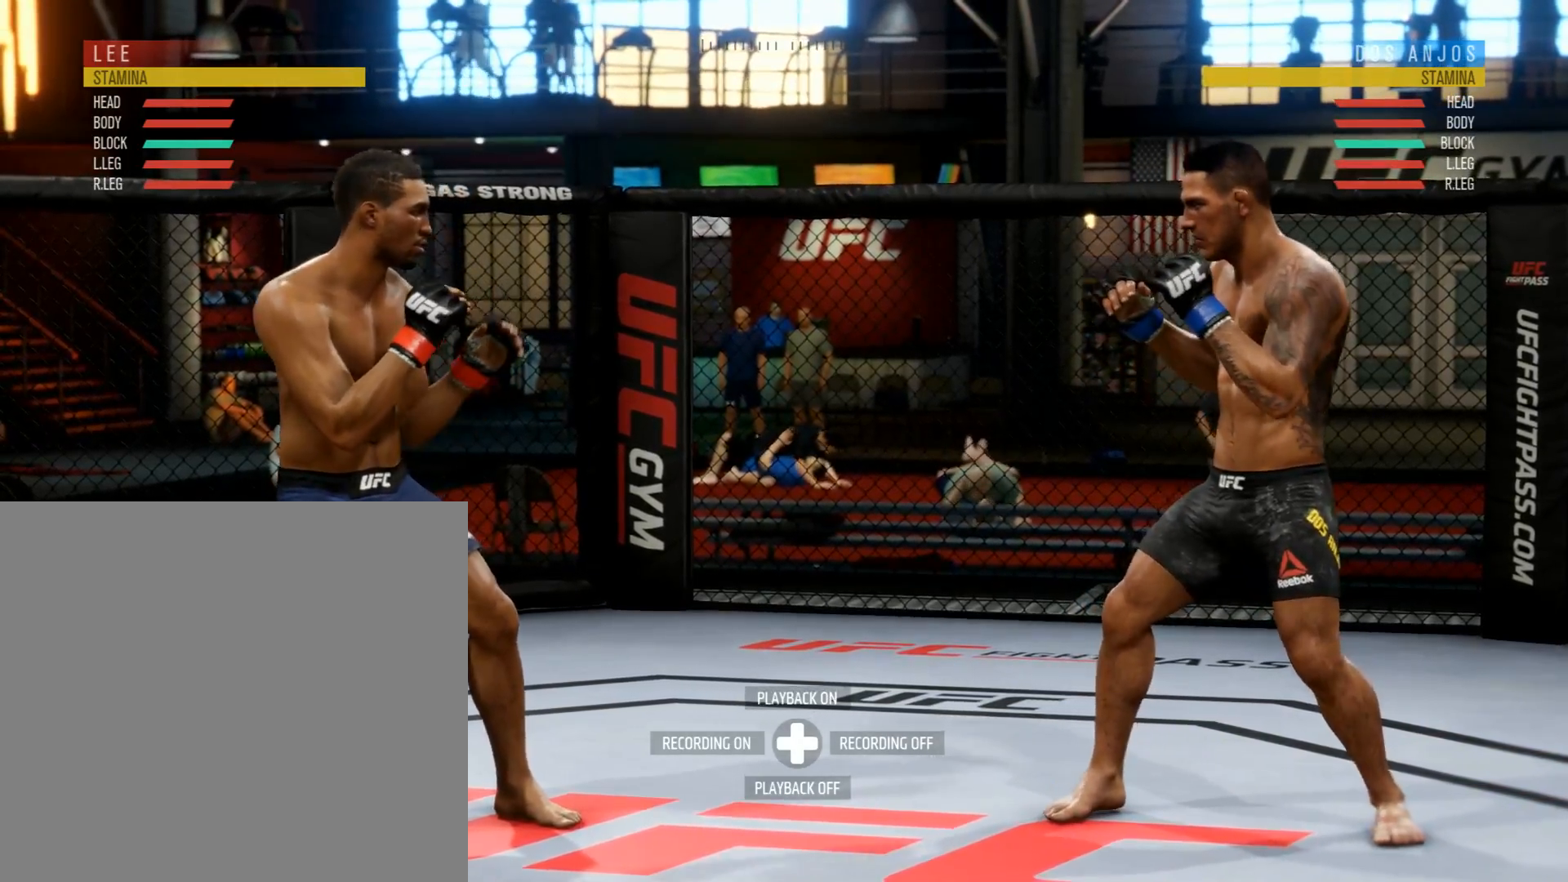
{"buttons": [], "left_stick": "down-left", "right_stick": "center", "events": [[150, "left_stick", "up-left"], [300, "left_stick", "left"], [467, "left_stick", "down-left"]]}
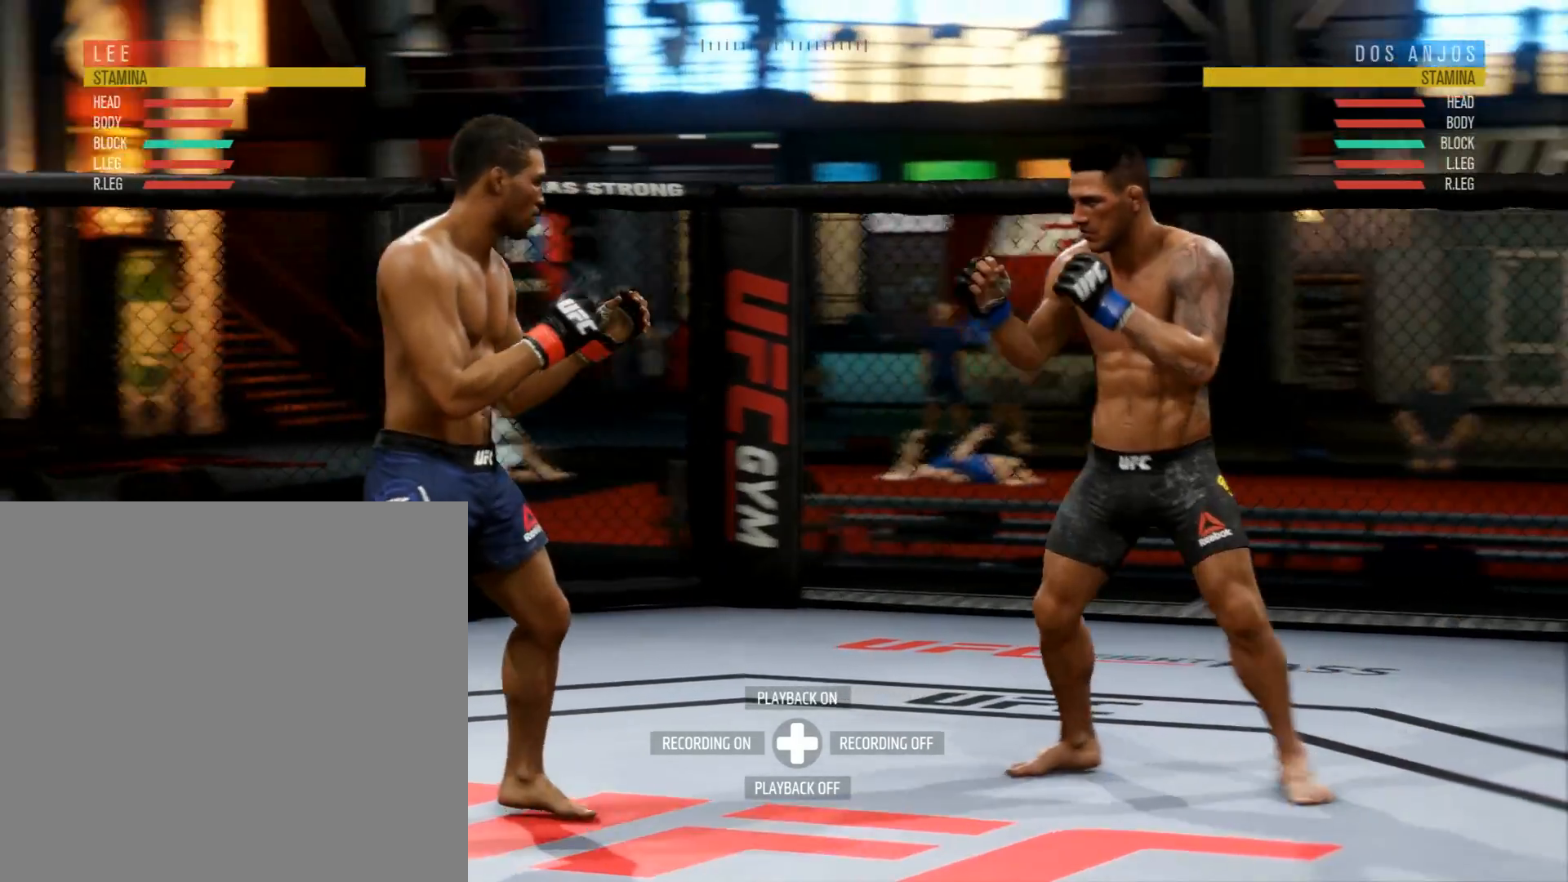
{"buttons": [], "left_stick": "down", "right_stick": "center", "events": [[500, "left_stick", "down"]]}